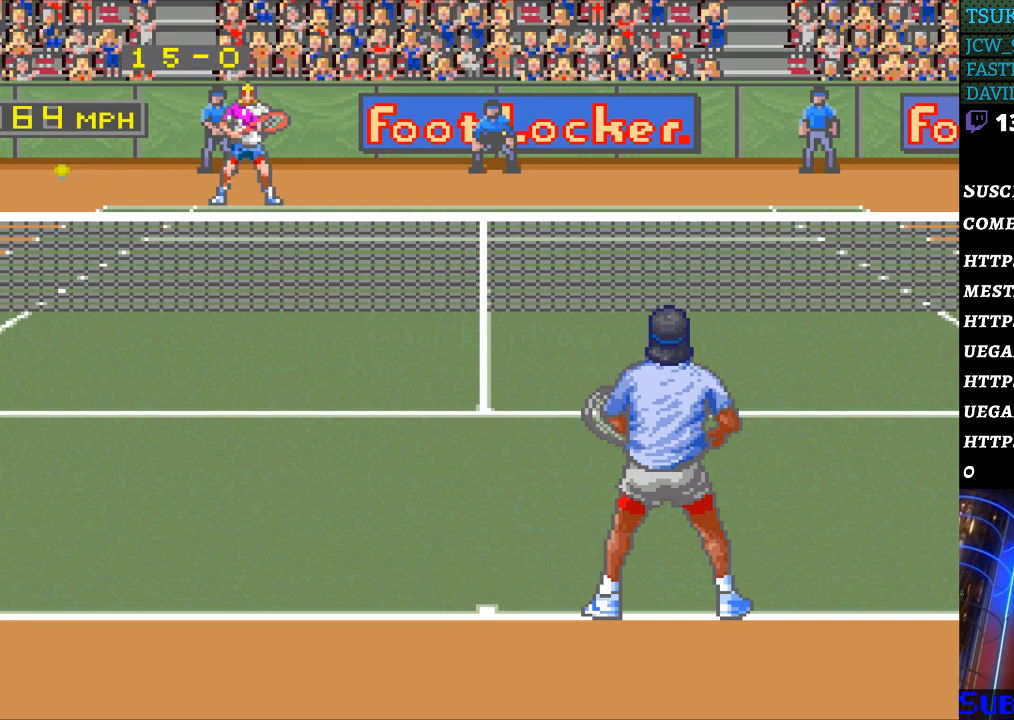
Gameplay with a controller (Nintendo layout); each line is a JSON object with the inputs held at the frame after it. "events" lists button and stick changes between this image and that frame as [ms after this image, input, new state], when the widget could be followed in between. Not read: L3 R3.
{"buttons": [], "events": []}
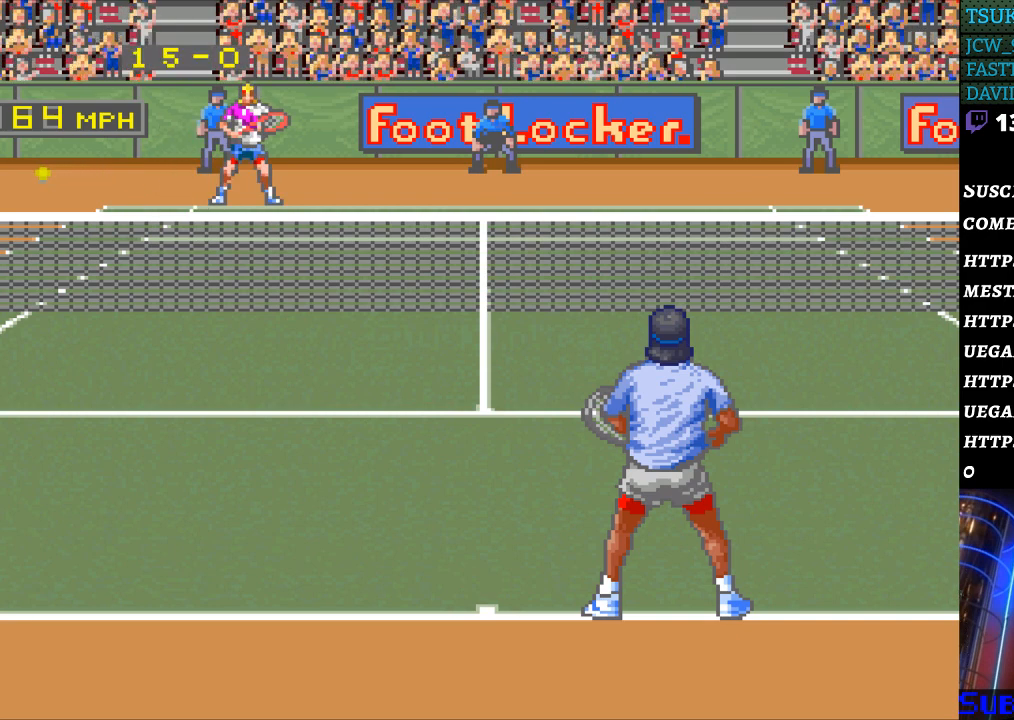
{"buttons": [], "events": []}
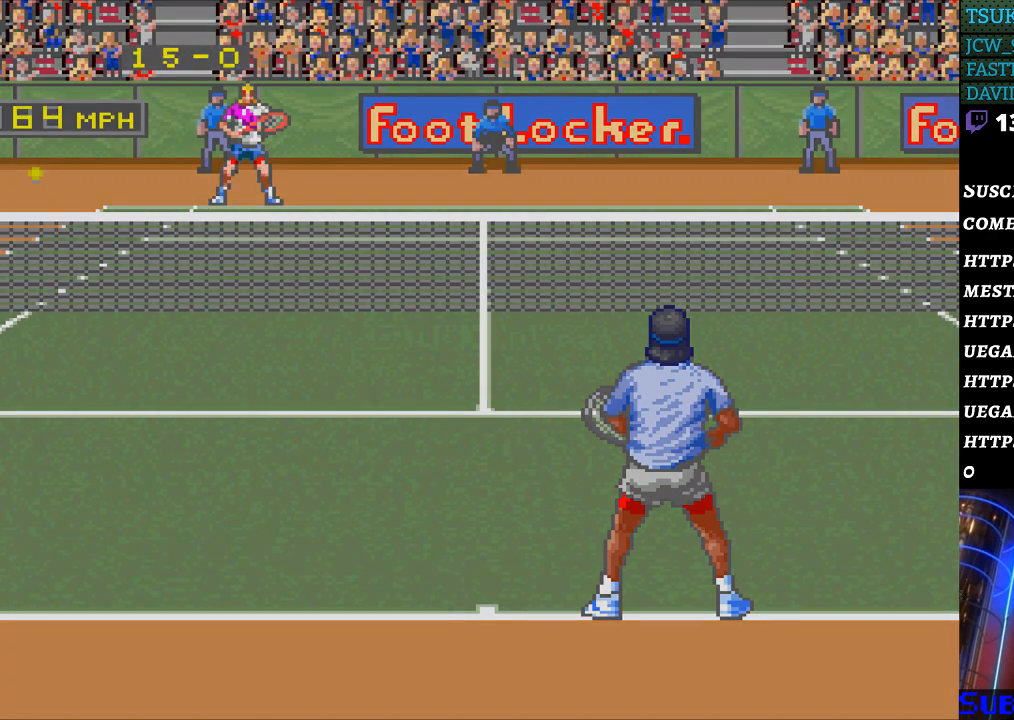
{"buttons": [], "events": []}
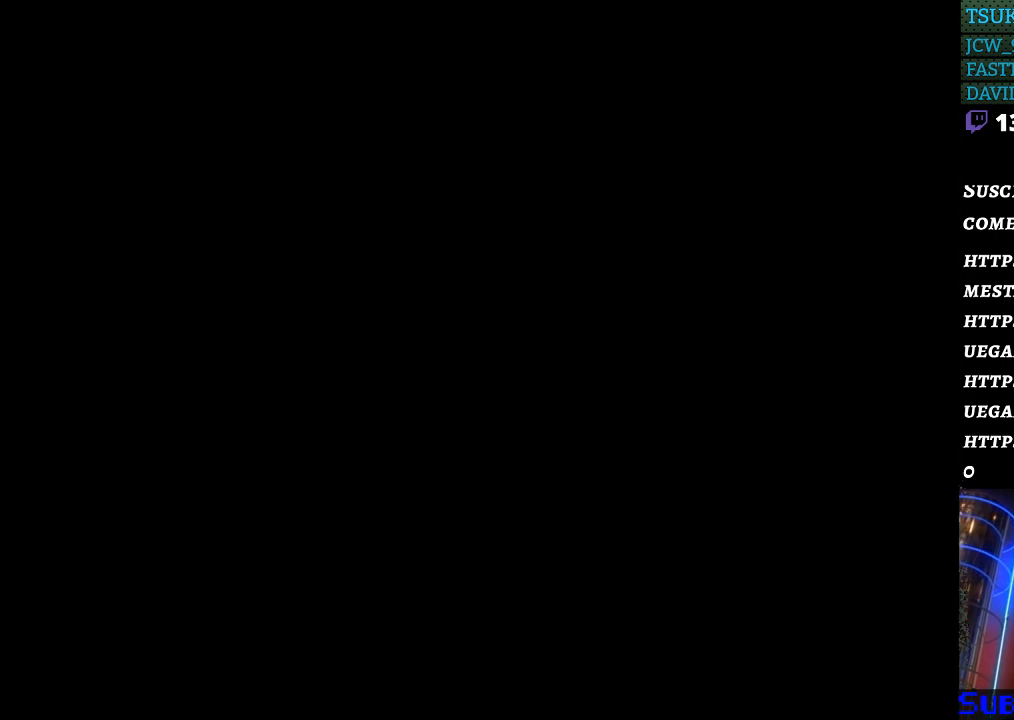
{"buttons": [], "events": []}
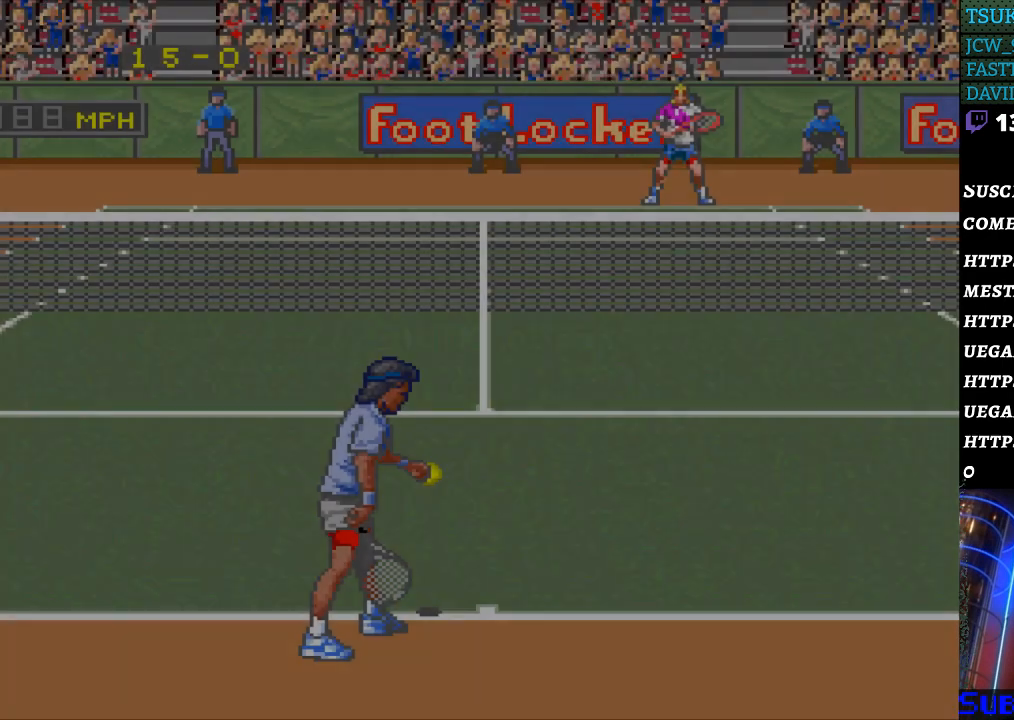
{"buttons": [], "events": []}
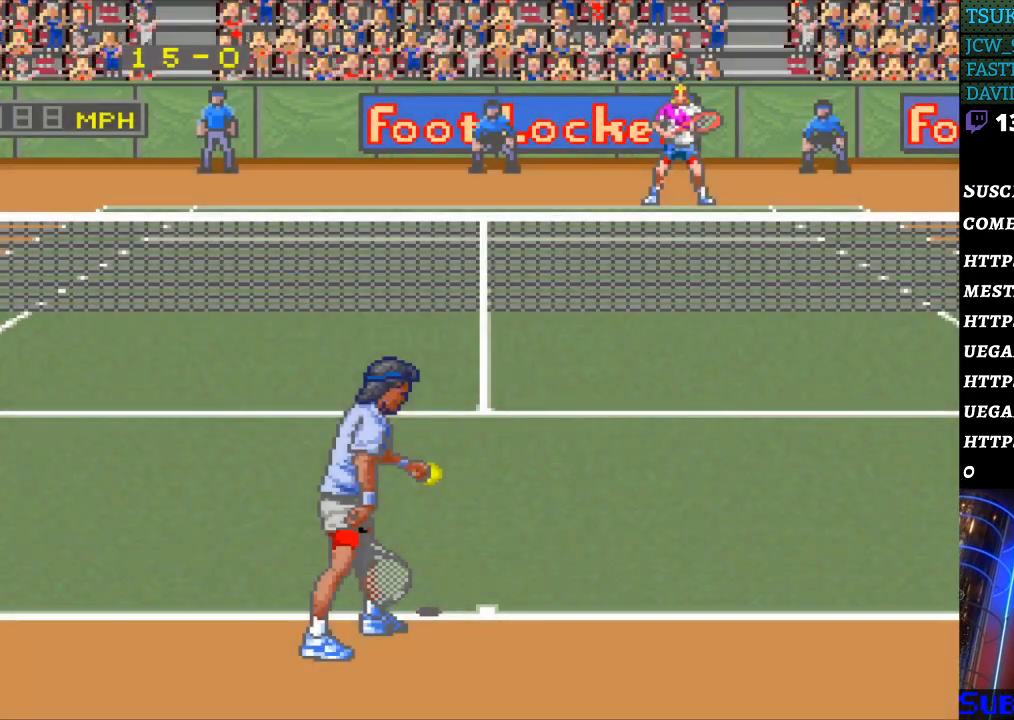
{"buttons": [], "events": []}
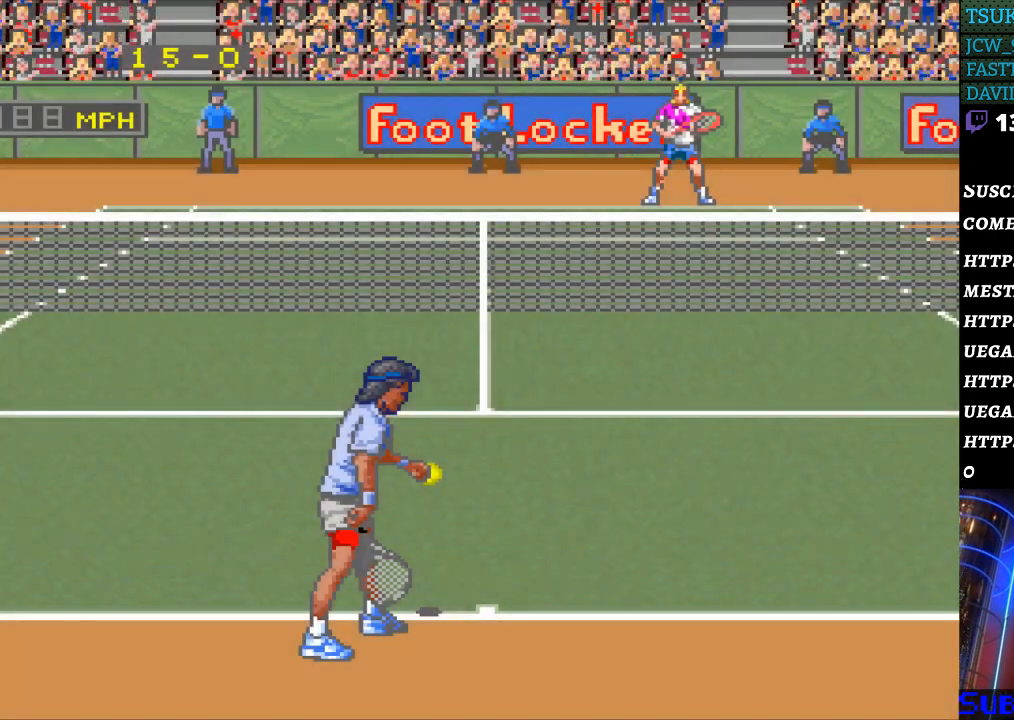
{"buttons": [], "events": []}
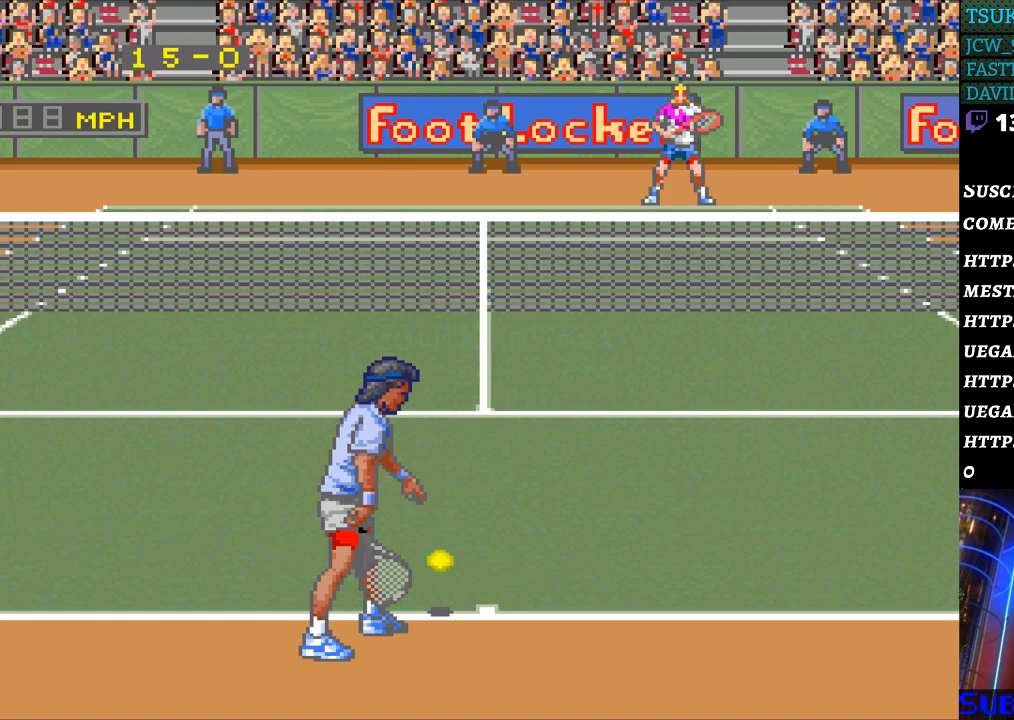
{"buttons": [], "events": []}
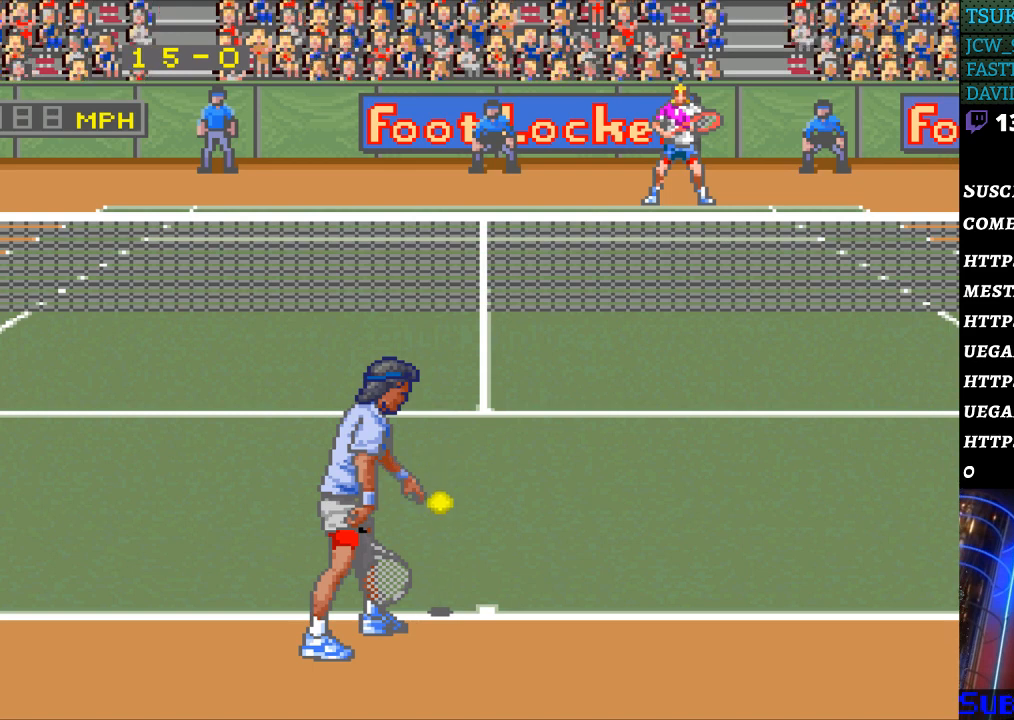
{"buttons": [], "events": [[100, "DPAD_RIGHT", "down"], [167, "DPAD_RIGHT", "up"], [367, "DPAD_LEFT", "down"], [433, "DPAD_LEFT", "up"]]}
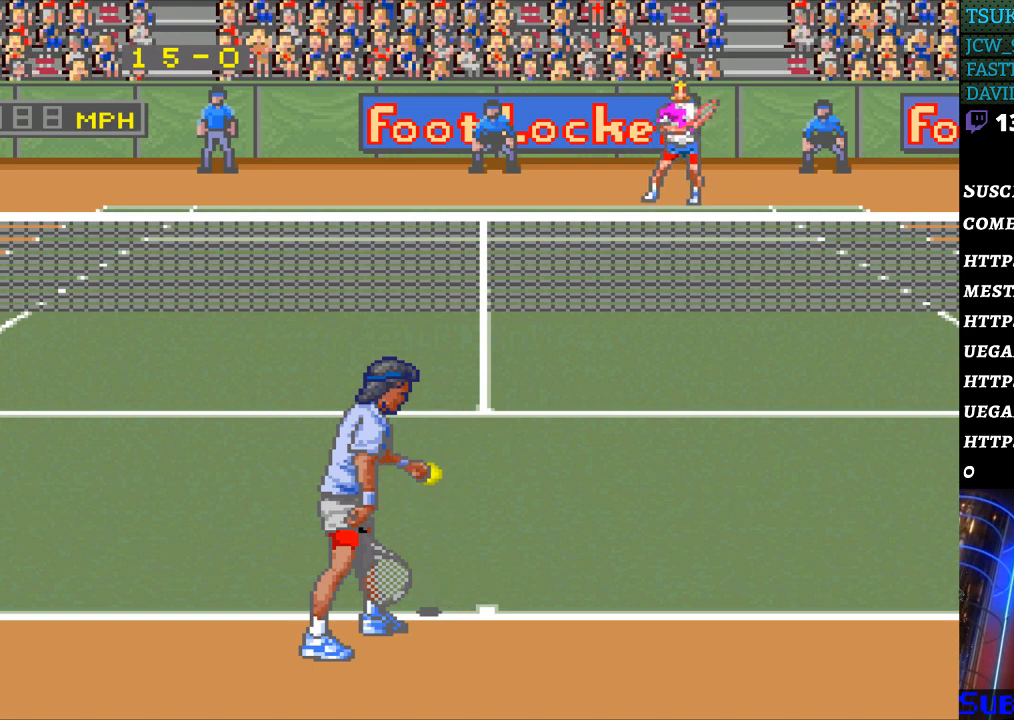
{"buttons": [], "events": [[33, "DPAD_LEFT", "down"], [133, "DPAD_LEFT", "up"], [300, "DPAD_RIGHT", "down"], [367, "DPAD_RIGHT", "up"]]}
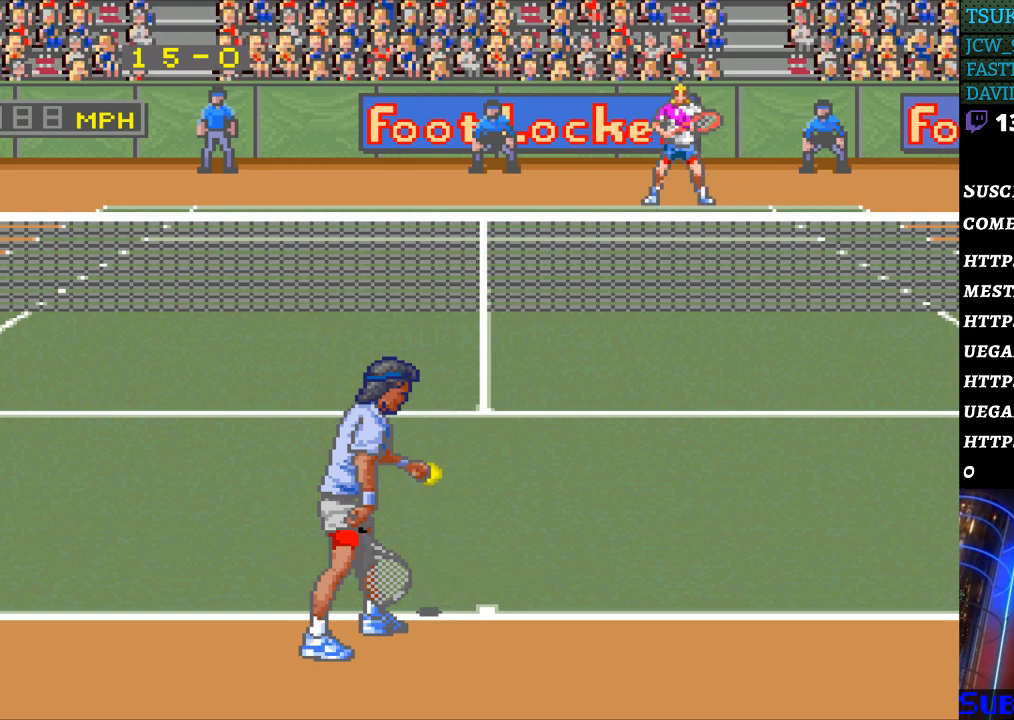
{"buttons": [], "events": [[300, "DPAD_LEFT", "down"], [400, "DPAD_LEFT", "up"]]}
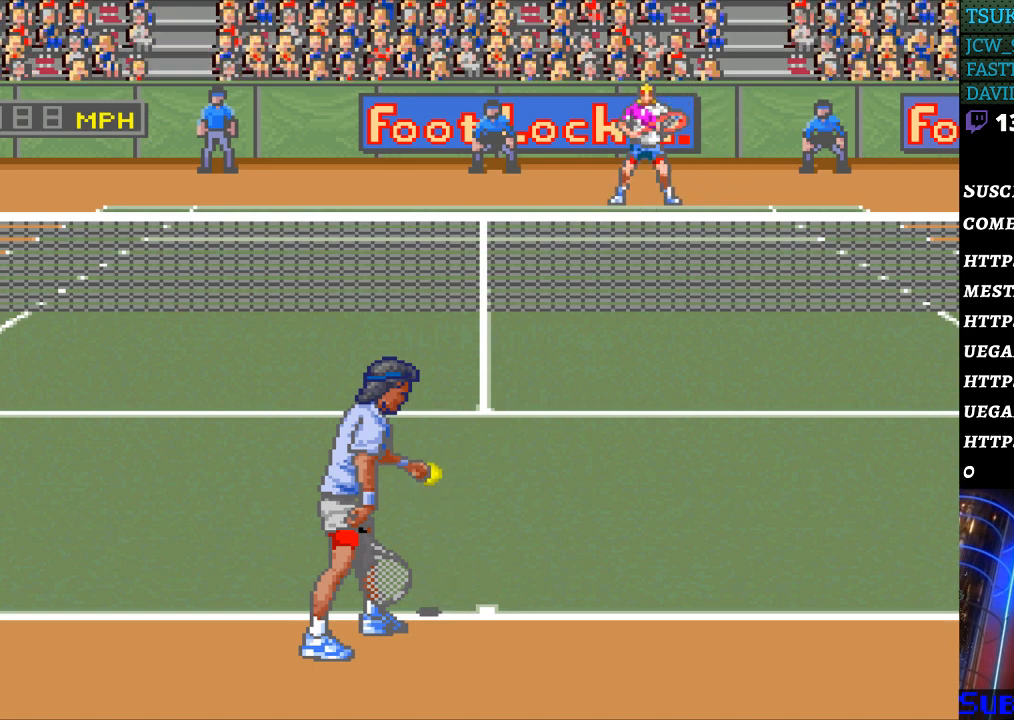
{"buttons": [], "events": [[367, "DPAD_RIGHT", "down"], [467, "DPAD_RIGHT", "up"]]}
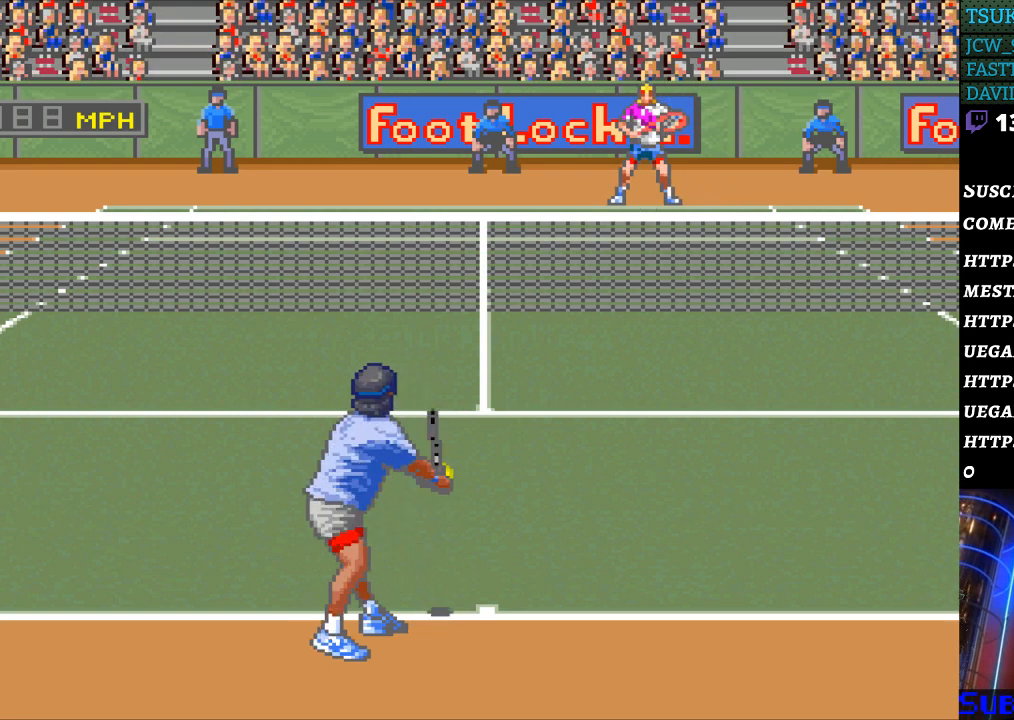
{"buttons": [], "events": []}
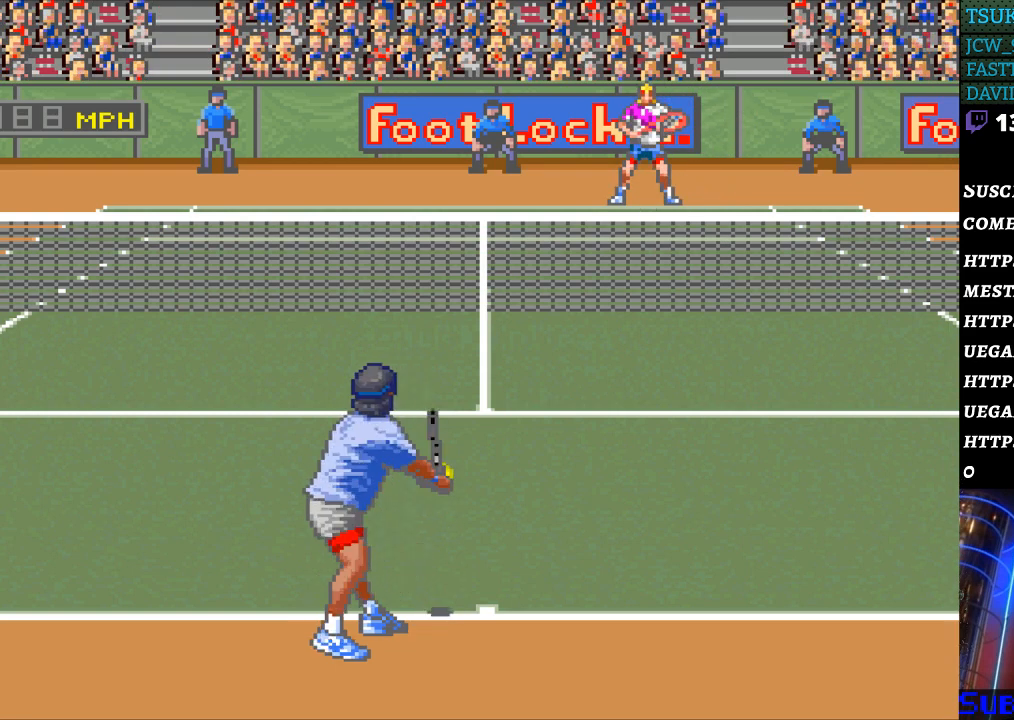
{"buttons": [], "events": []}
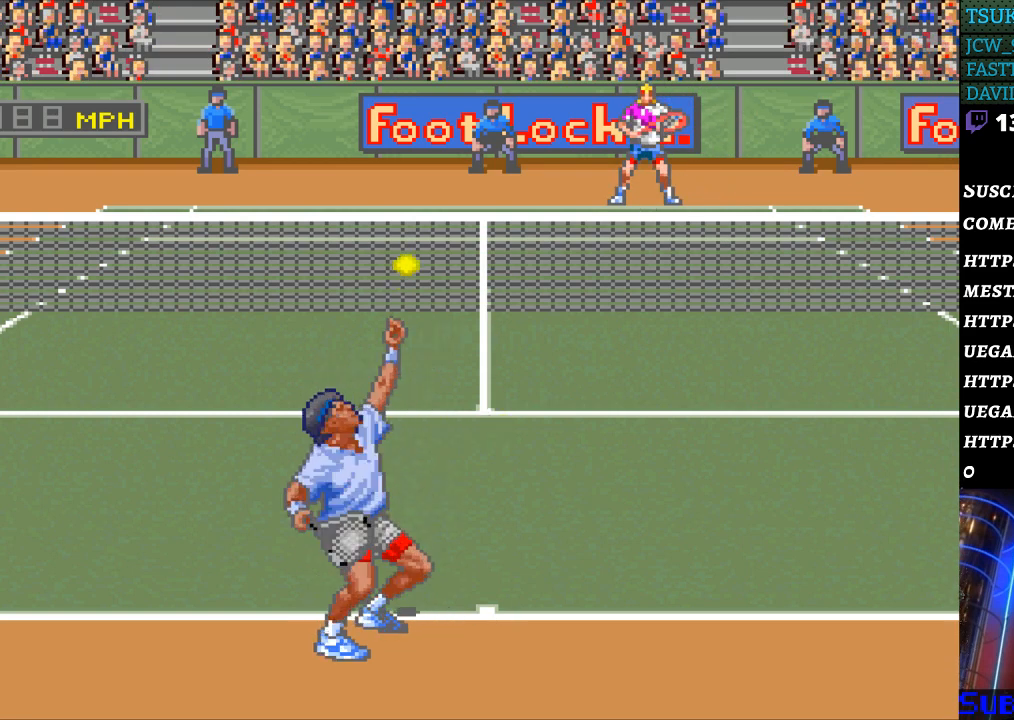
{"buttons": [], "events": []}
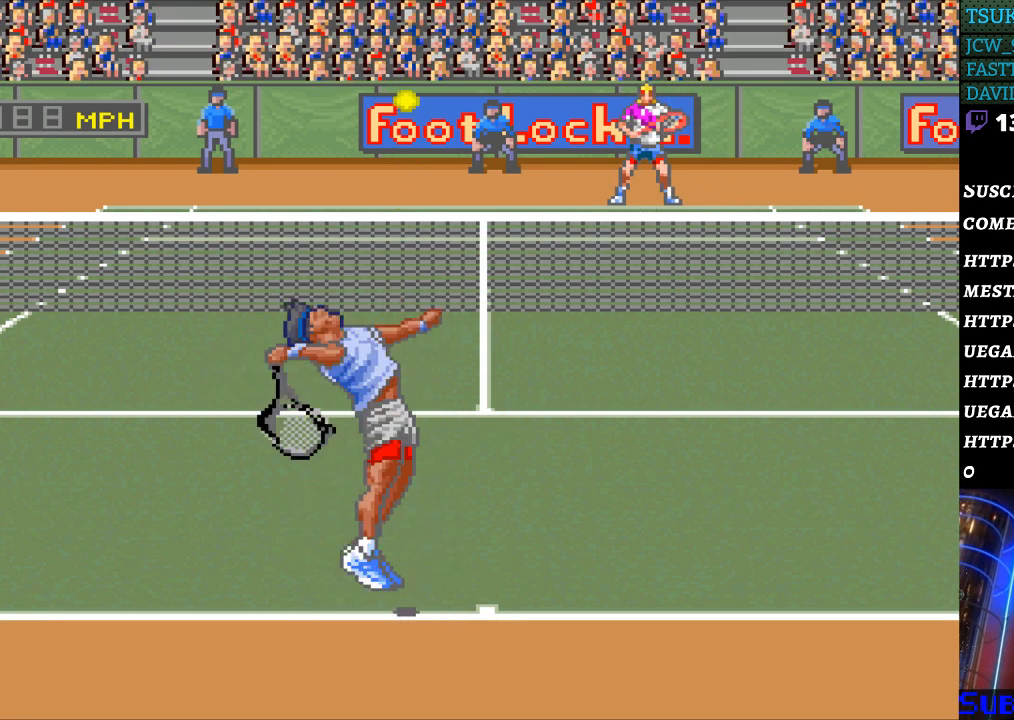
{"buttons": [], "events": []}
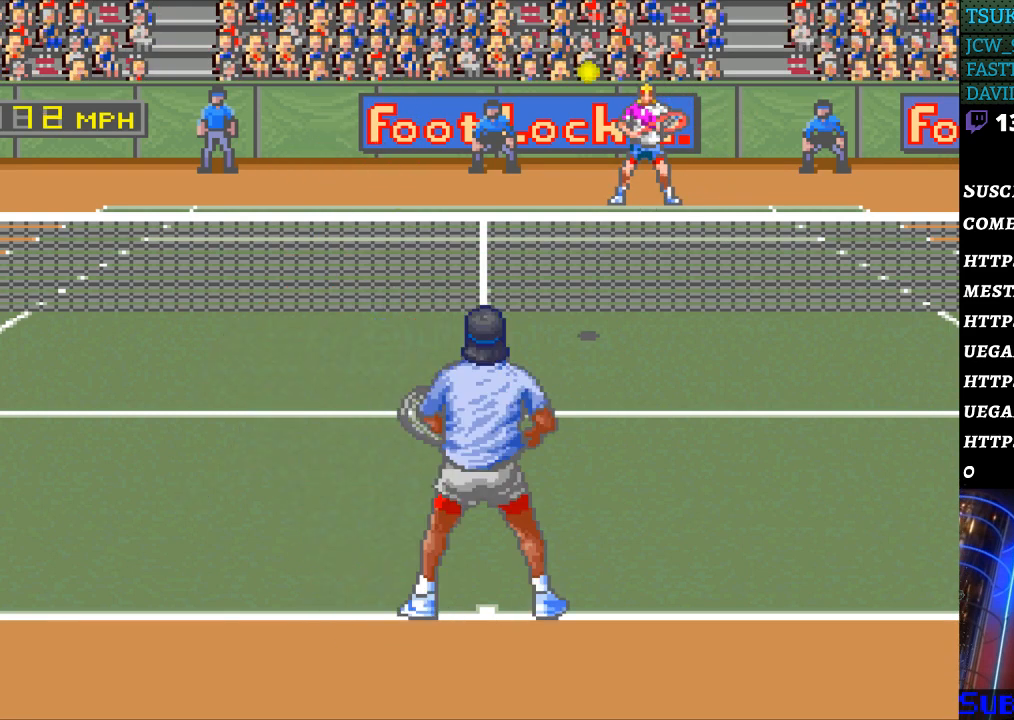
{"buttons": ["B"], "events": [[433, "B", "down"]]}
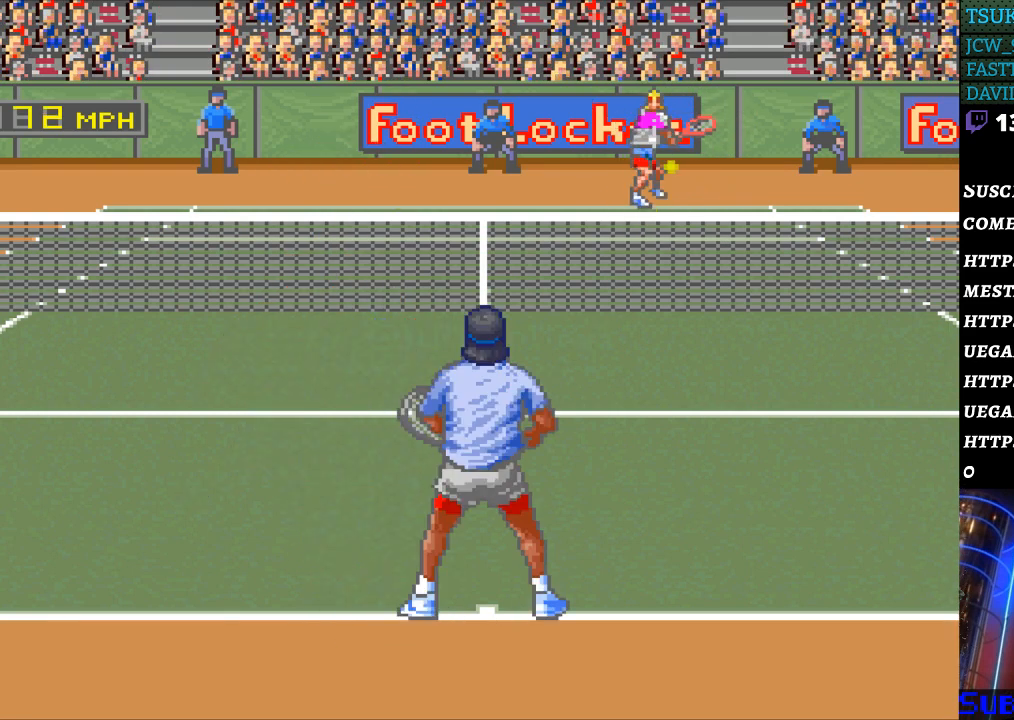
{"buttons": [], "events": [[67, "B", "up"]]}
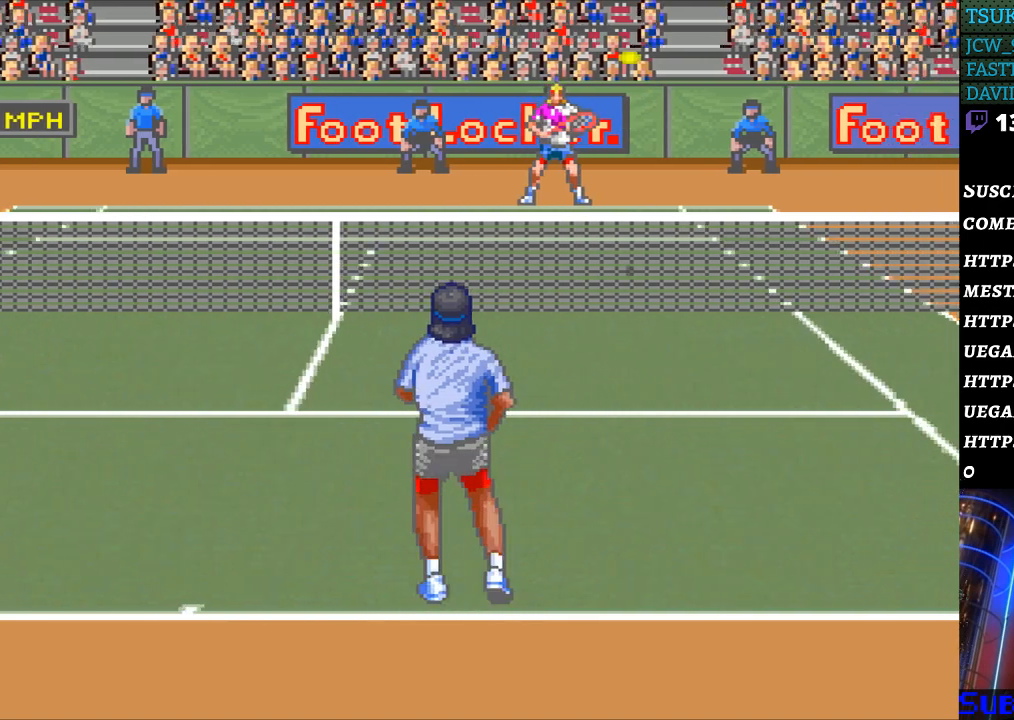
{"buttons": [], "events": [[200, "DPAD_LEFT", "down"], [300, "DPAD_LEFT", "up"]]}
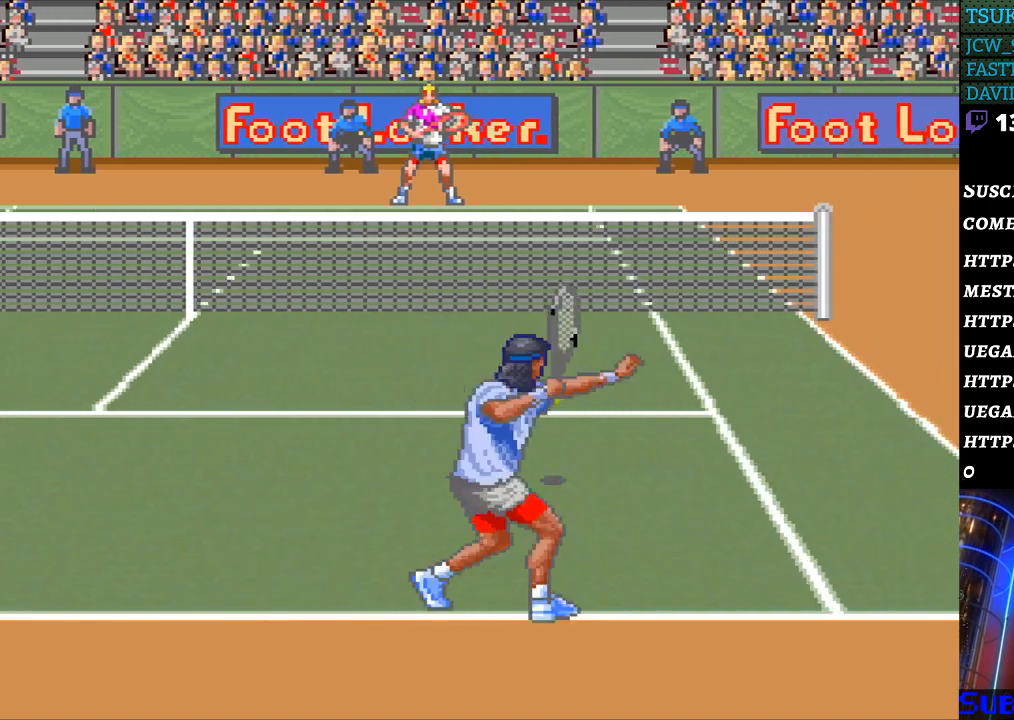
{"buttons": [], "events": []}
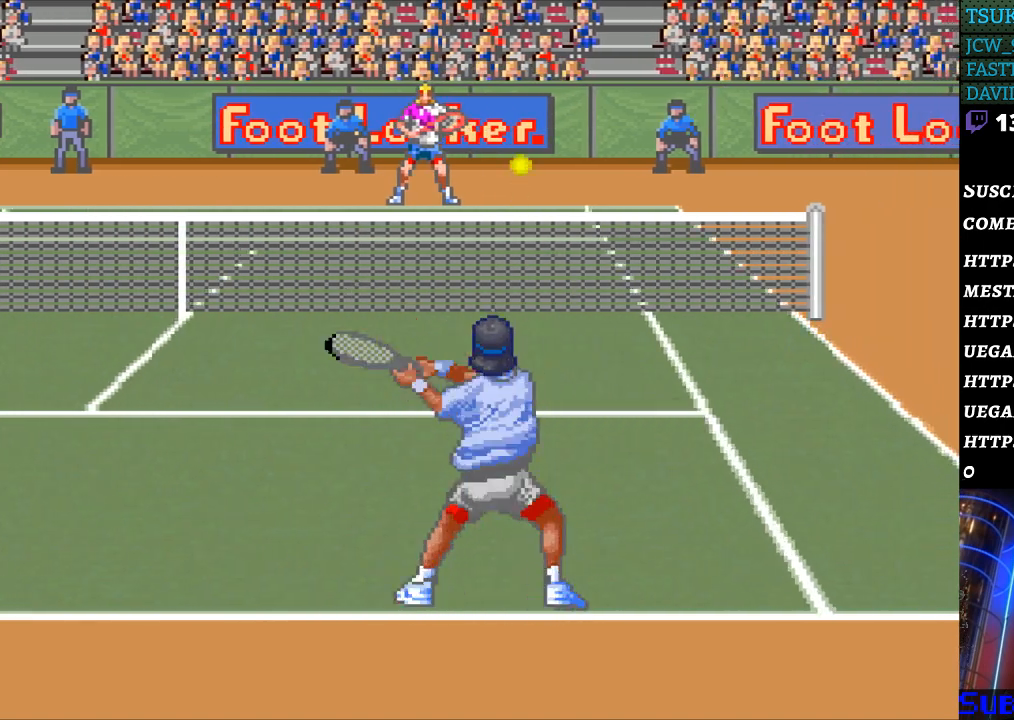
{"buttons": [], "events": [[133, "DPAD_RIGHT", "down"], [500, "DPAD_RIGHT", "up"]]}
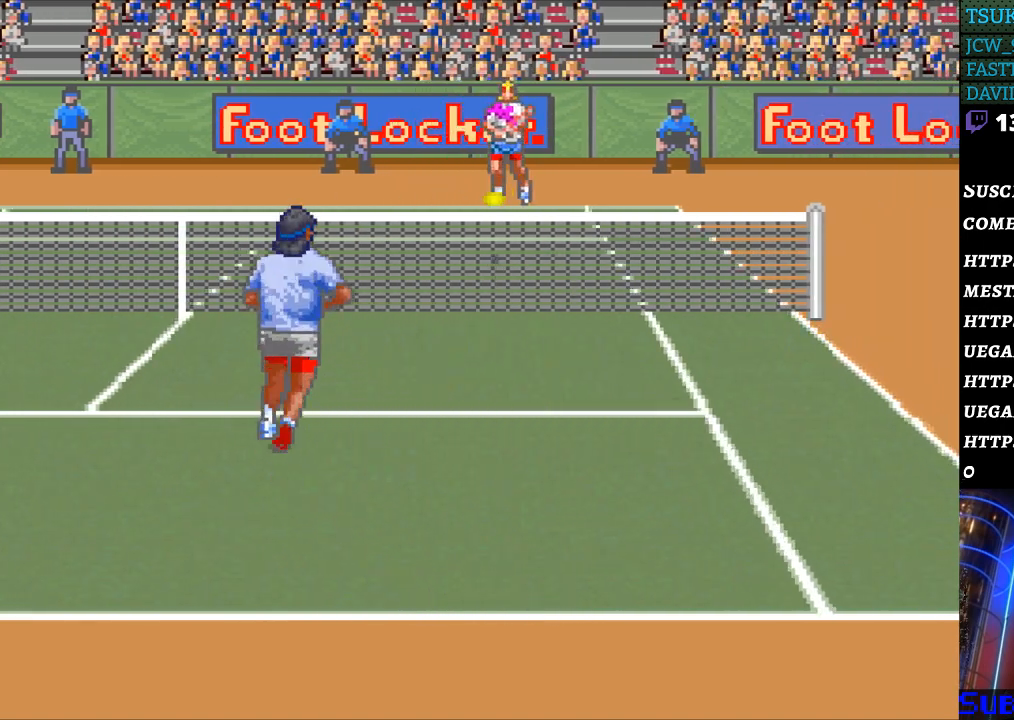
{"buttons": [], "events": [[267, "B", "down"], [400, "B", "up"]]}
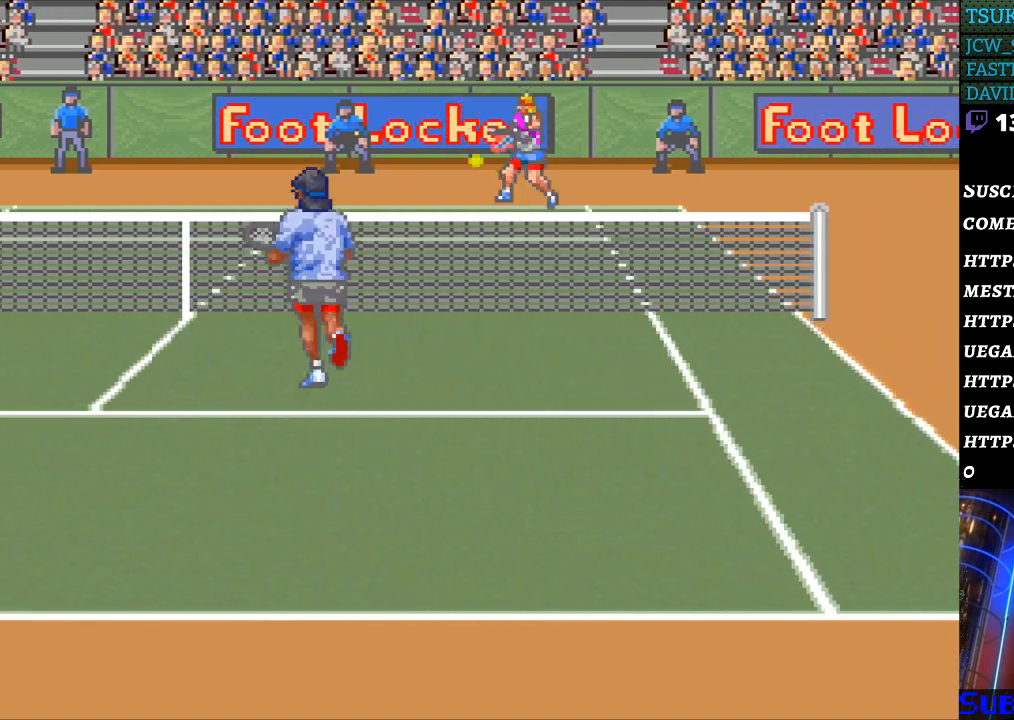
{"buttons": ["DPAD_LEFT"], "events": [[100, "DPAD_LEFT", "down"]]}
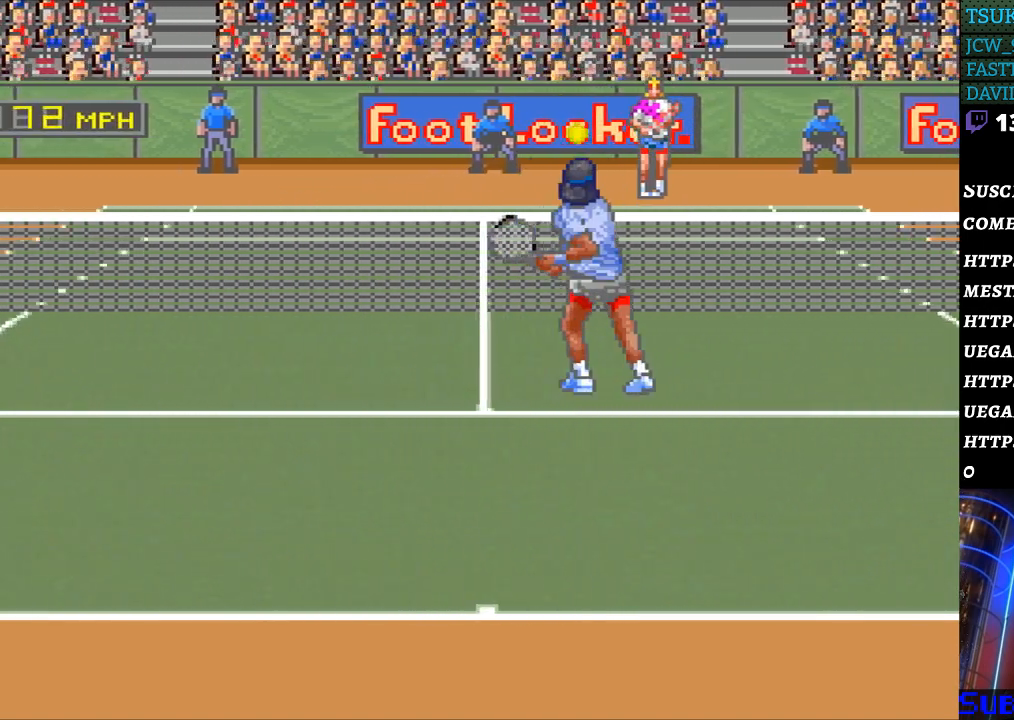
{"buttons": ["DPAD_LEFT"], "events": []}
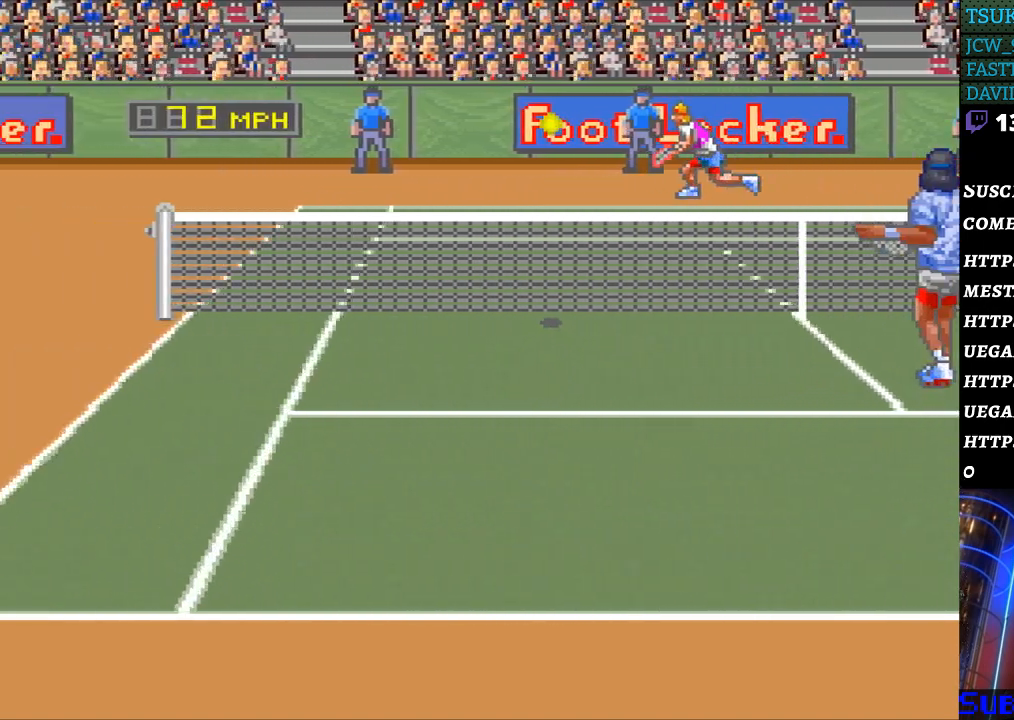
{"buttons": ["DPAD_LEFT"], "events": []}
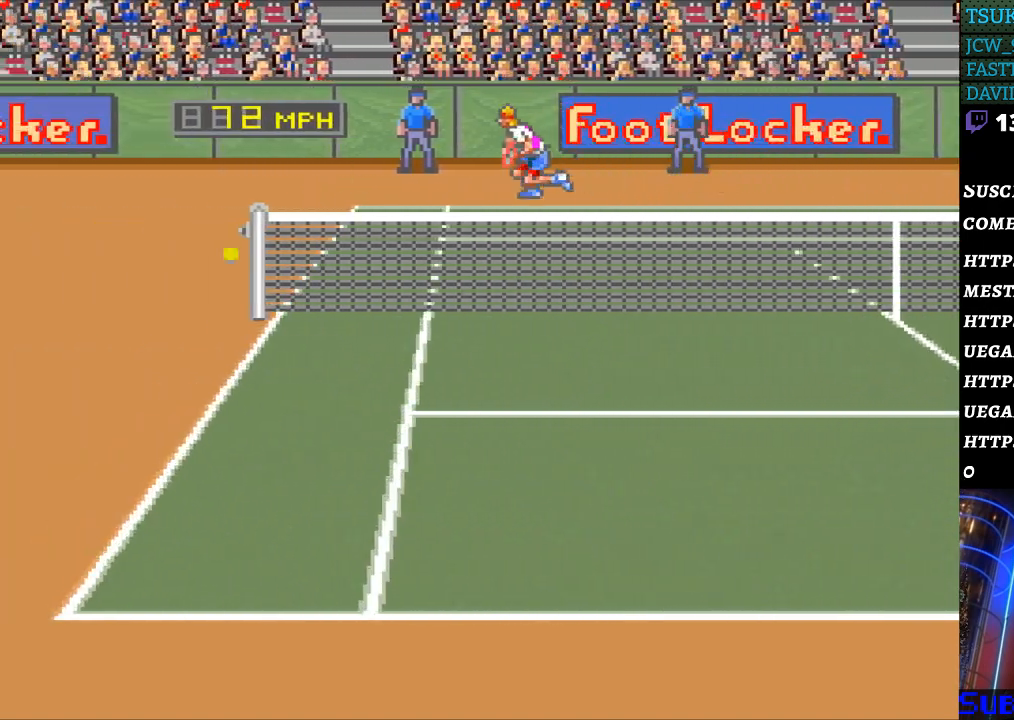
{"buttons": ["DPAD_RIGHT"], "events": [[67, "DPAD_LEFT", "up"], [233, "DPAD_RIGHT", "down"]]}
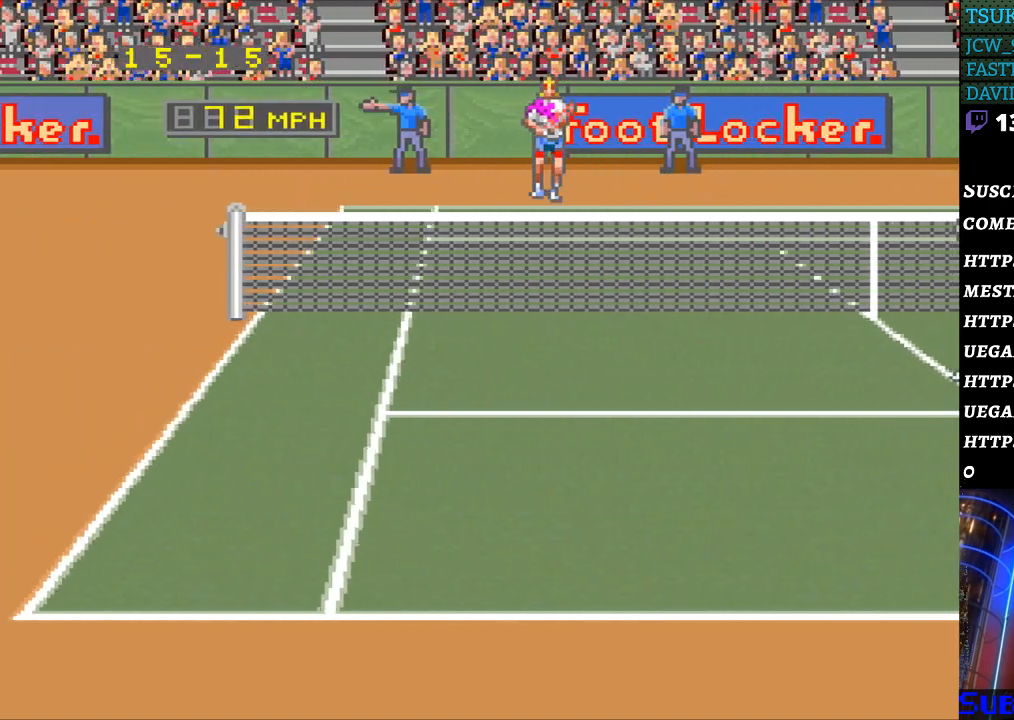
{"buttons": ["DPAD_RIGHT"], "events": []}
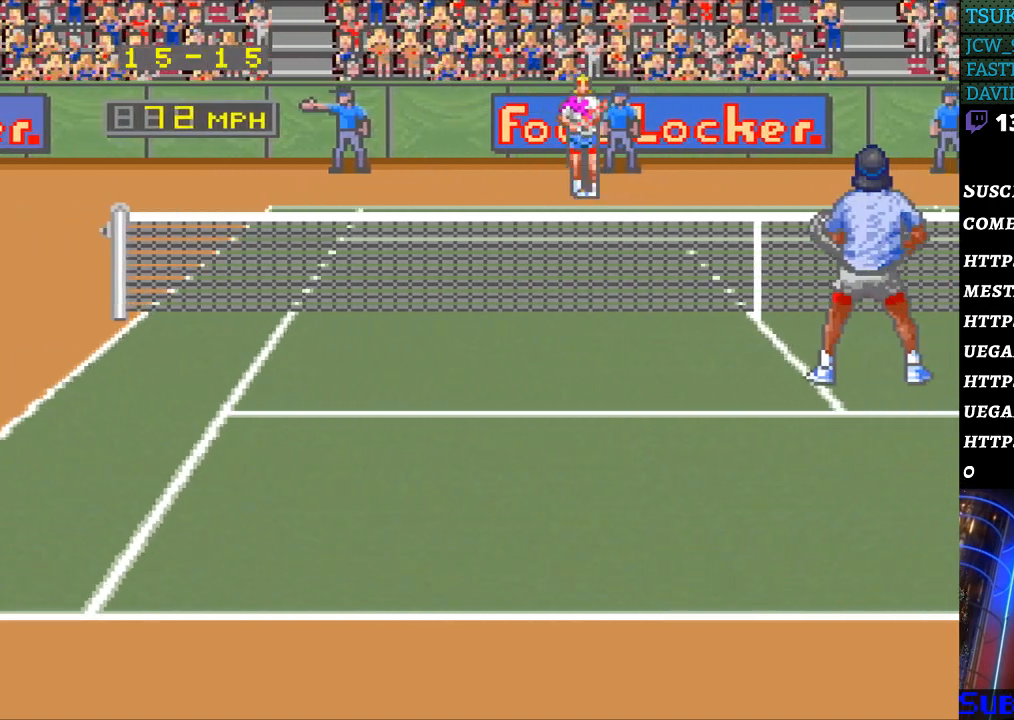
{"buttons": ["DPAD_DOWN", "DPAD_RIGHT"], "events": [[467, "DPAD_DOWN", "down"]]}
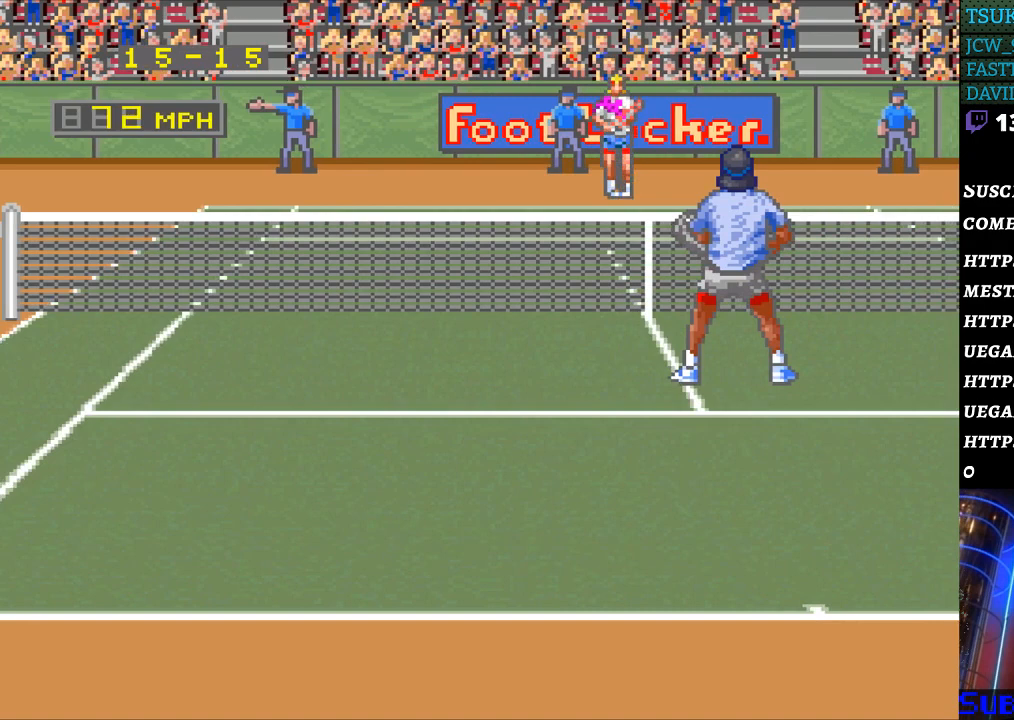
{"buttons": [], "events": [[100, "DPAD_DOWN", "up"], [133, "DPAD_RIGHT", "up"]]}